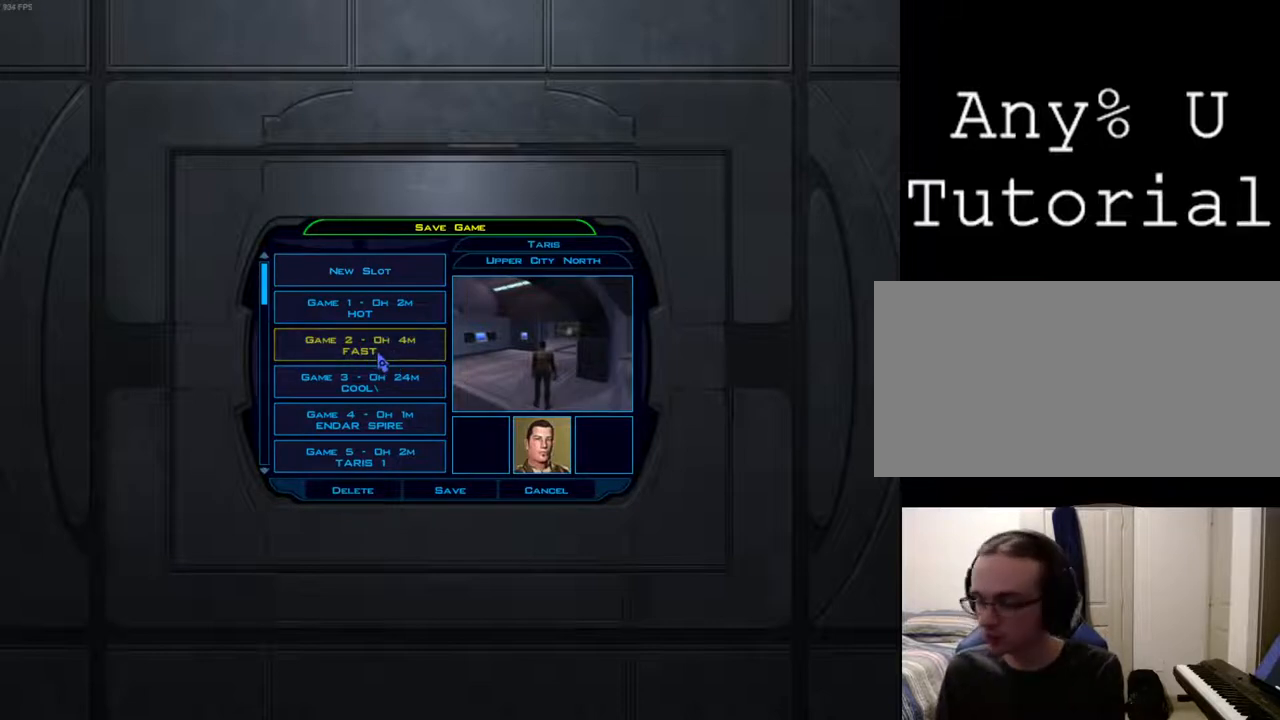
Gameplay with keyboard and mouse; each line is a JSON object with the keys and mouse buttons held at the frame after it. "events" lists presses ("down") and releases ("up") of "1", "2", "3", "4", "a", "alt_l", "alt_r", "b", "c", "caps_lock", "ctrl_l", "ctrl_r", "d", "down", "e", "escape", "f", "f4", "f5", "g", "h", "i", "j", "k", "l", "left", "m", "n", "num0", "o", "p", "q", "r", "return", "right", "s", "shift_l", "shift_r", "space", "t", "tab", "u", "up", "v", "w", "x", "y", "z", "mouse_left", "mouse_wheel" and "mouse_right" between this image and that frame as [ms after this image, input, new state], when the widget could be followed in between. "mouse_left", "mouse_wheel", "mouse_right" = the "left", "wheel", "right" buttons of the "mouse" list. No other keys are recorded. "wheel" means that the mouse wheel is clicked or scrolled. Mouse movement is not recorded.
{"keys": [], "mouse": [], "events": []}
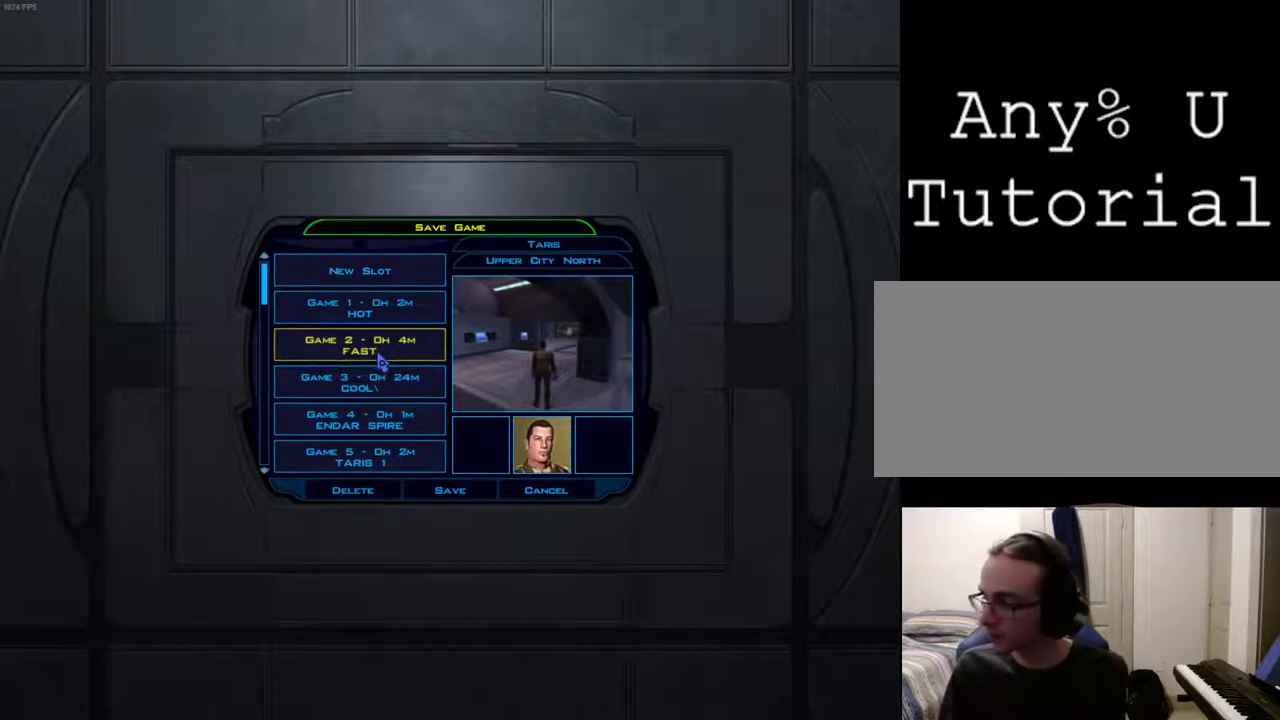
{"keys": [], "mouse": [], "events": []}
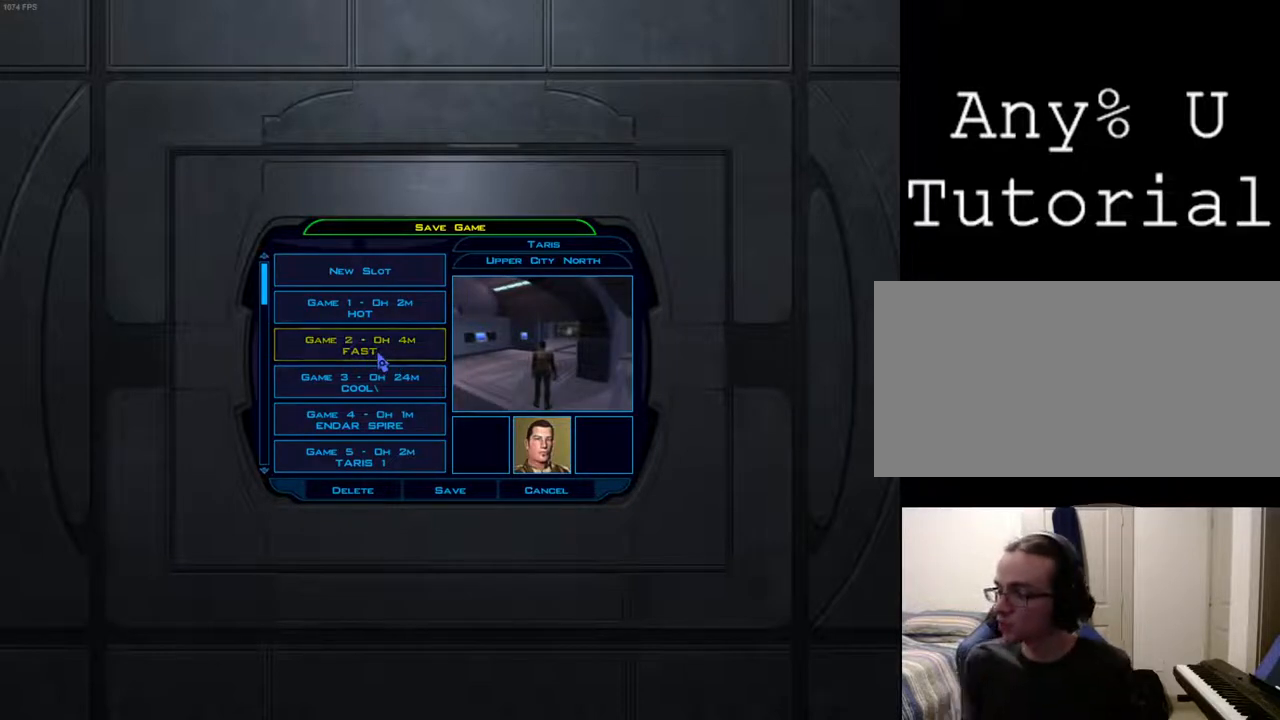
{"keys": [], "mouse": [], "events": []}
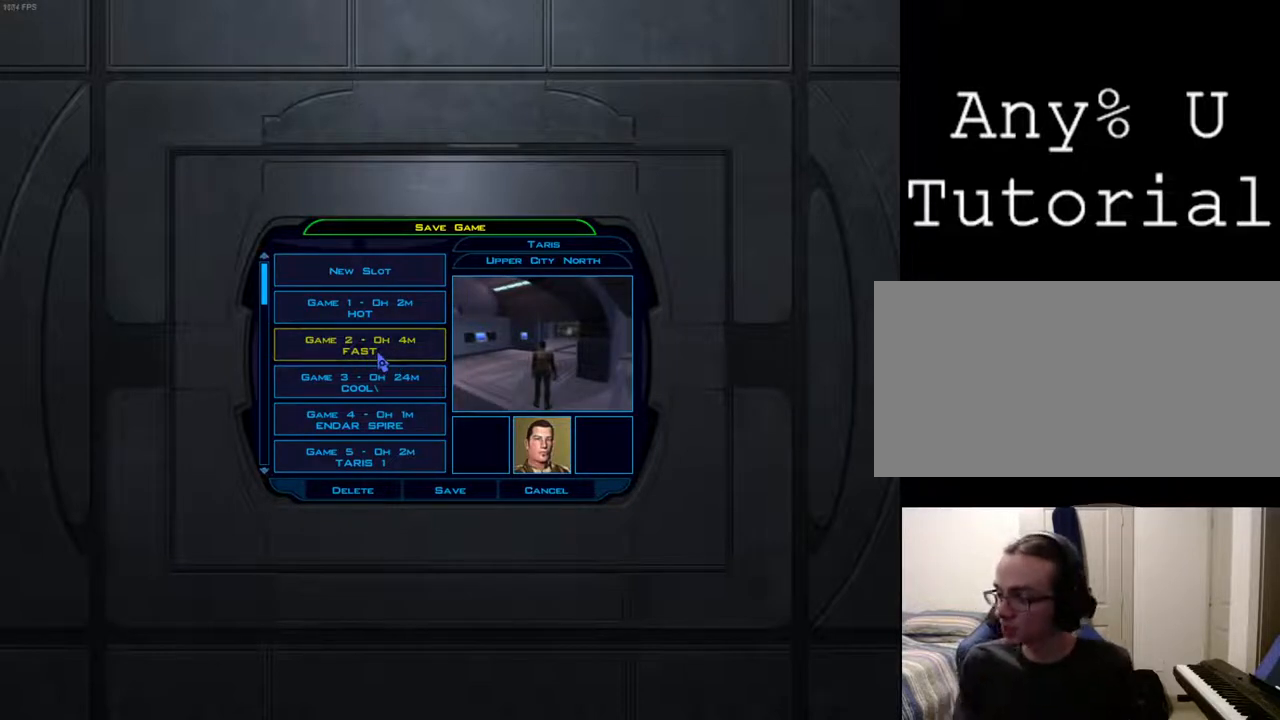
{"keys": [], "mouse": [], "events": []}
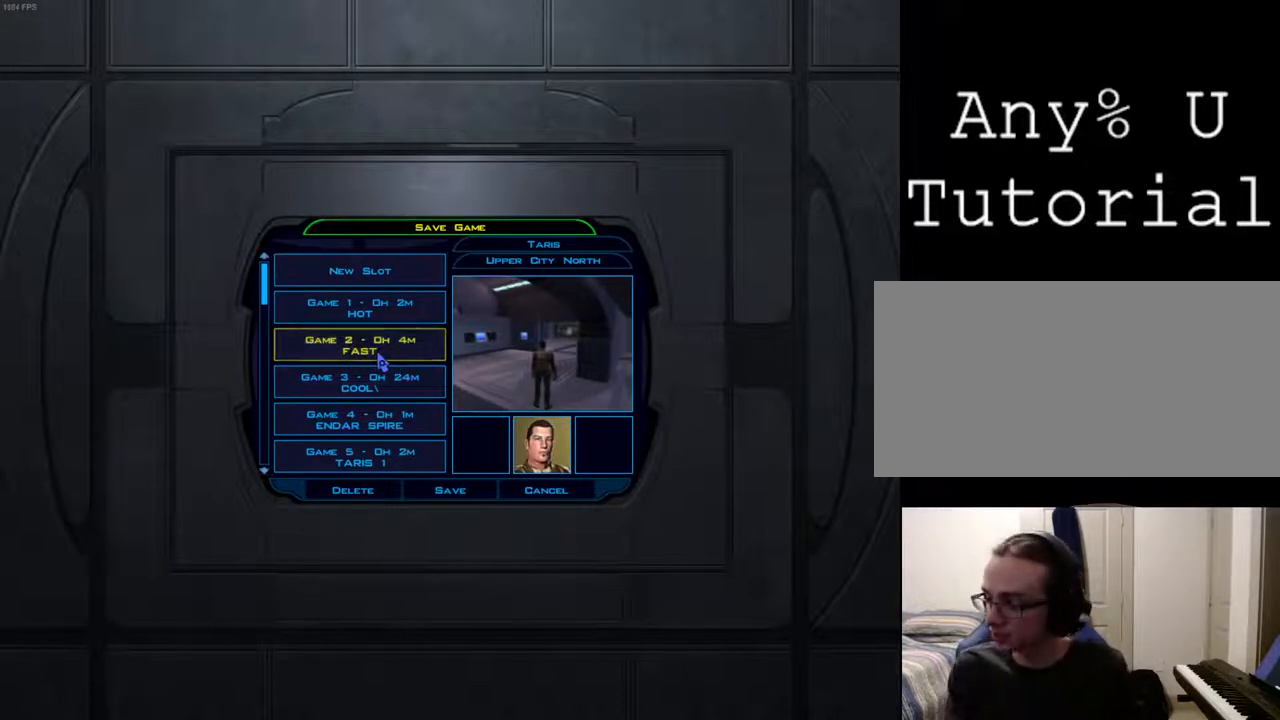
{"keys": [], "mouse": [], "events": []}
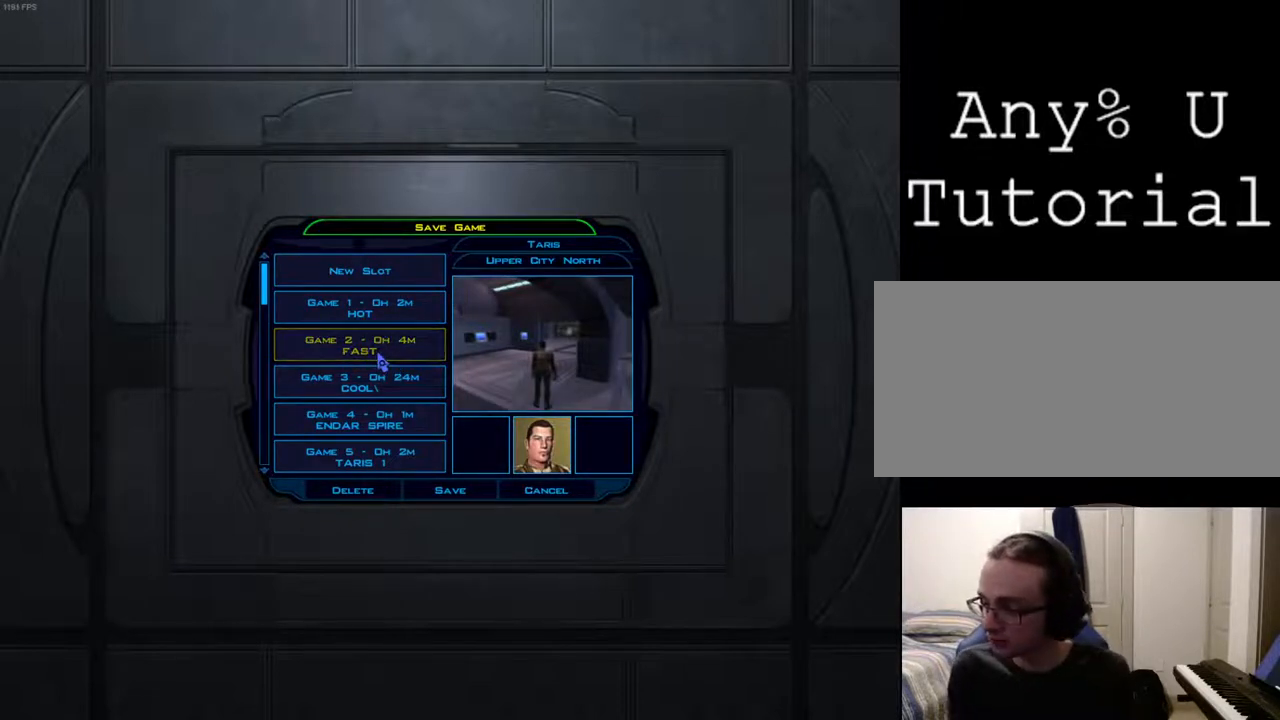
{"keys": [], "mouse": [], "events": []}
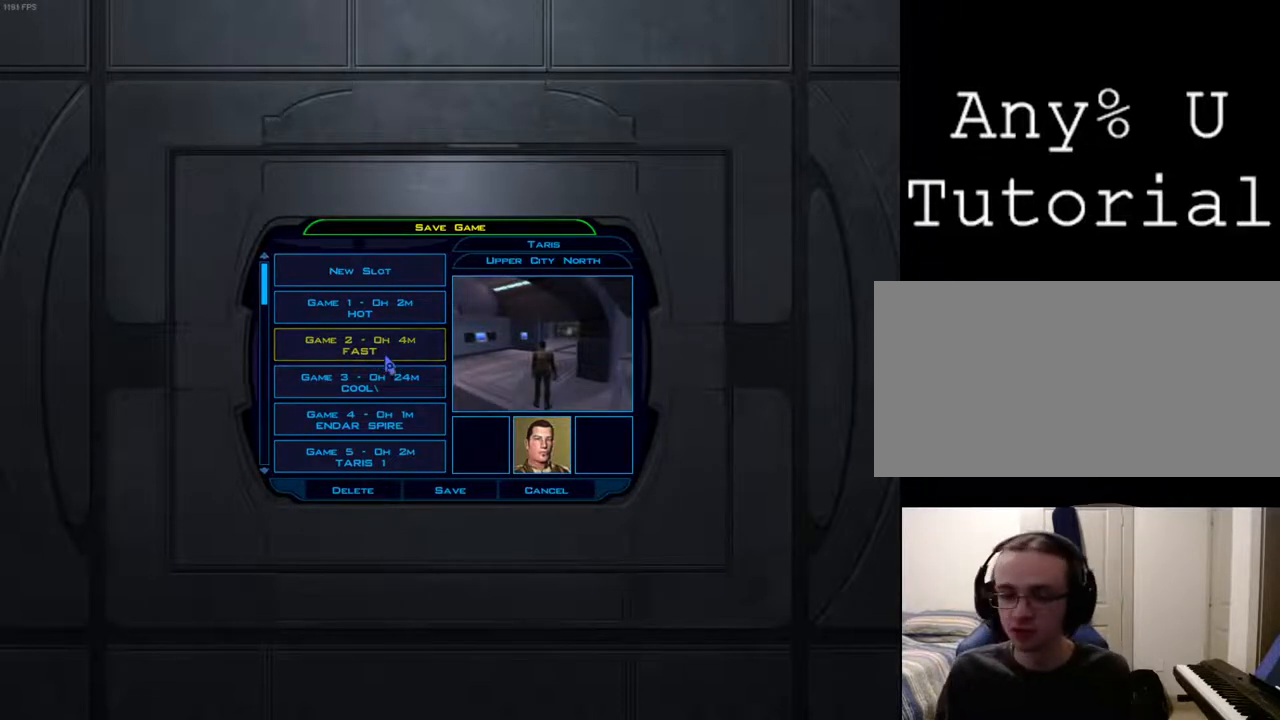
{"keys": [], "mouse": [], "events": [[367, "mouse_left", "down"], [467, "mouse_left", "up"]]}
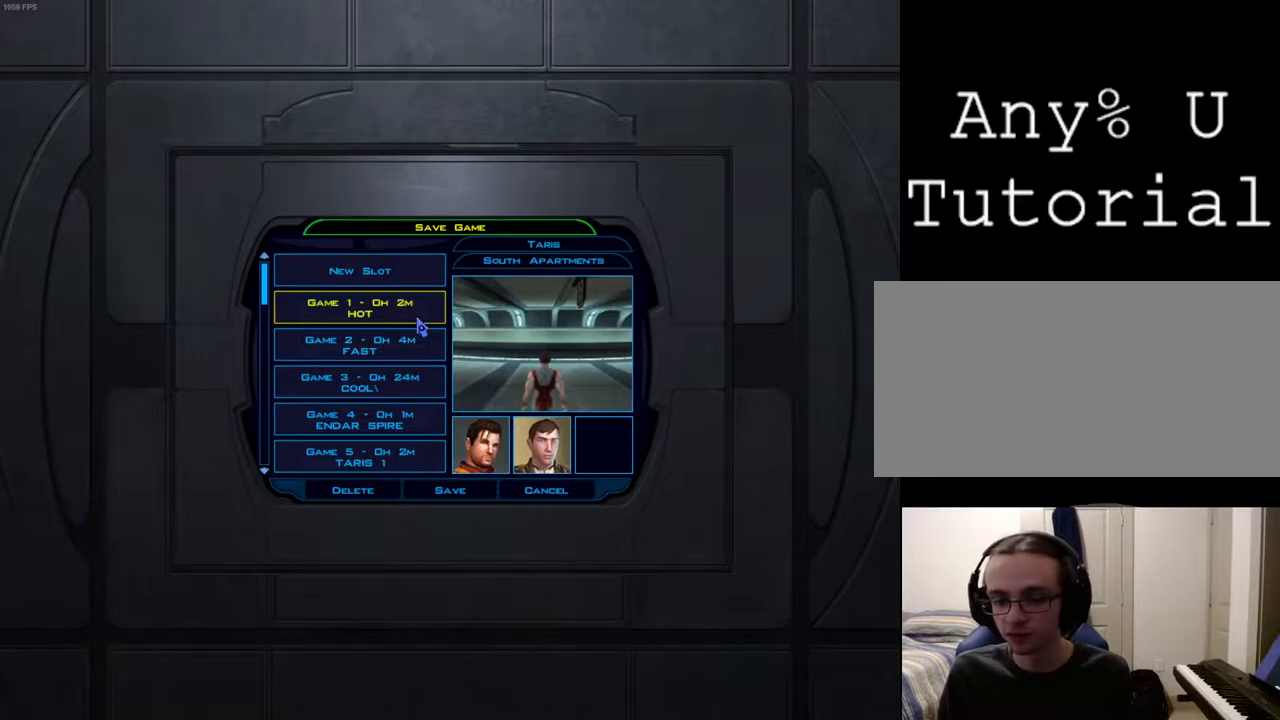
{"keys": [], "mouse": [], "events": []}
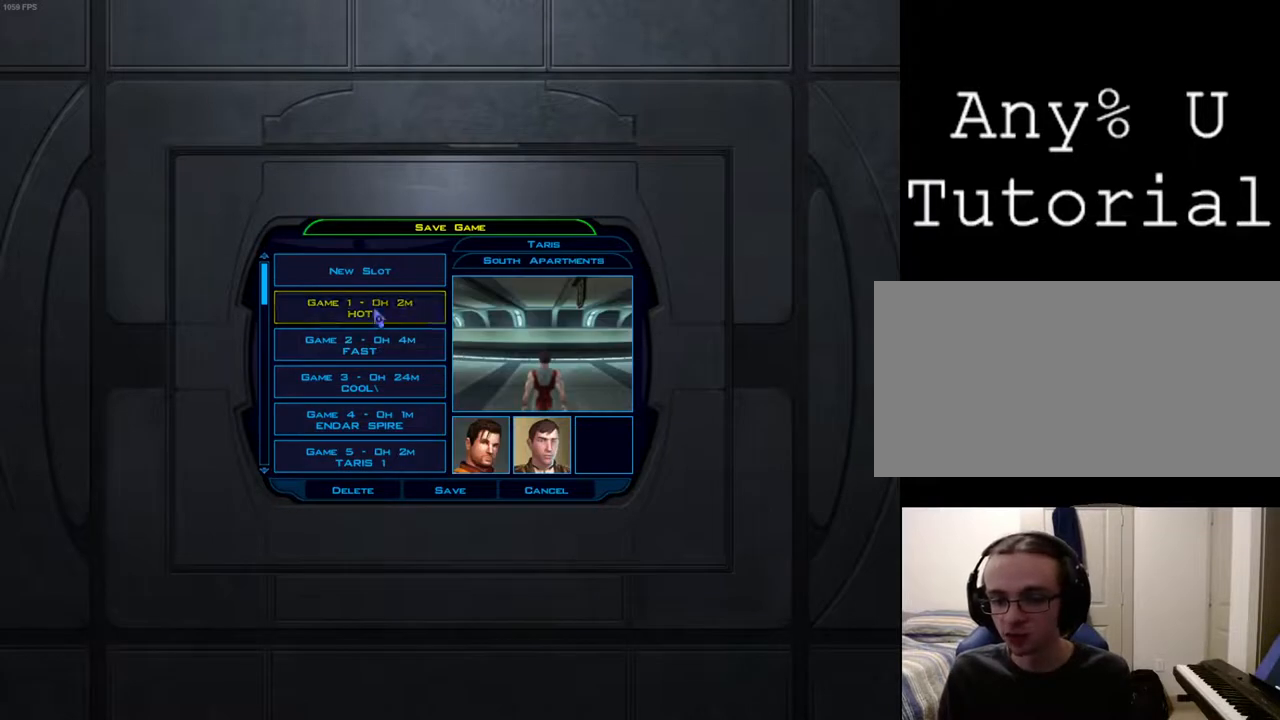
{"keys": [], "mouse": [], "events": []}
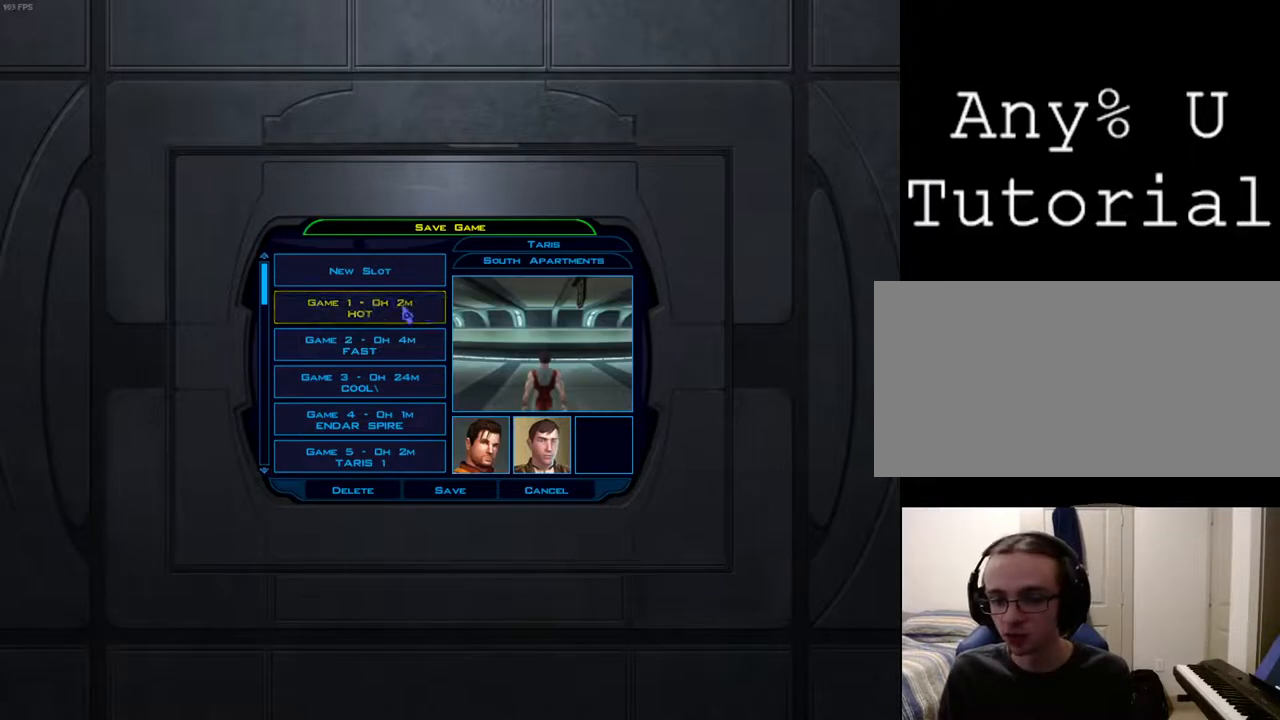
{"keys": [], "mouse": [], "events": []}
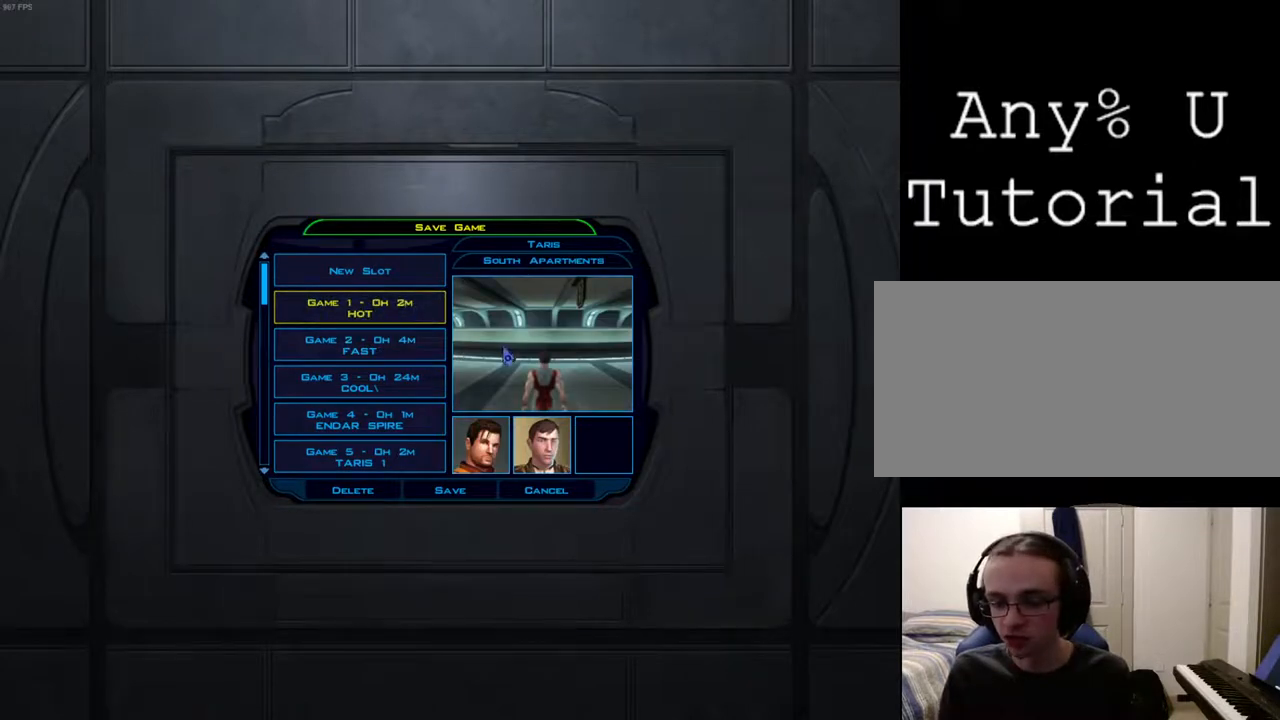
{"keys": [], "mouse": ["left"], "events": [[433, "mouse_left", "down"]]}
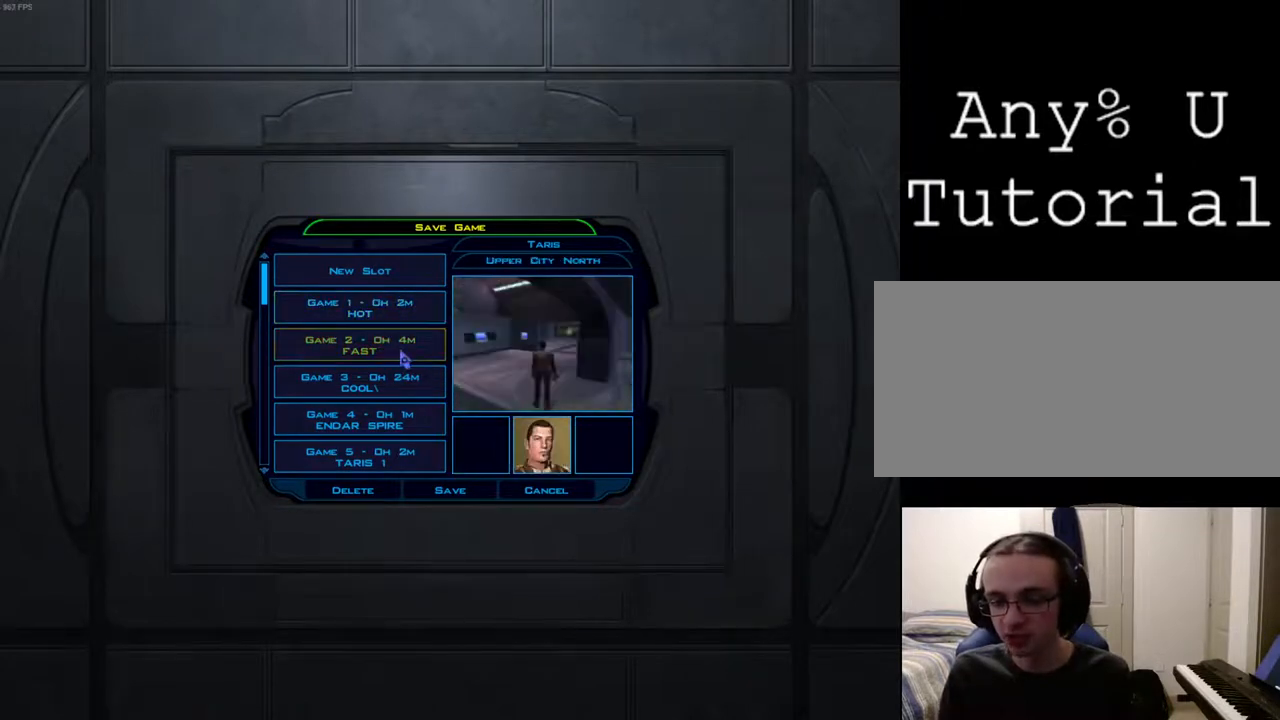
{"keys": [], "mouse": [], "events": [[33, "mouse_left", "up"]]}
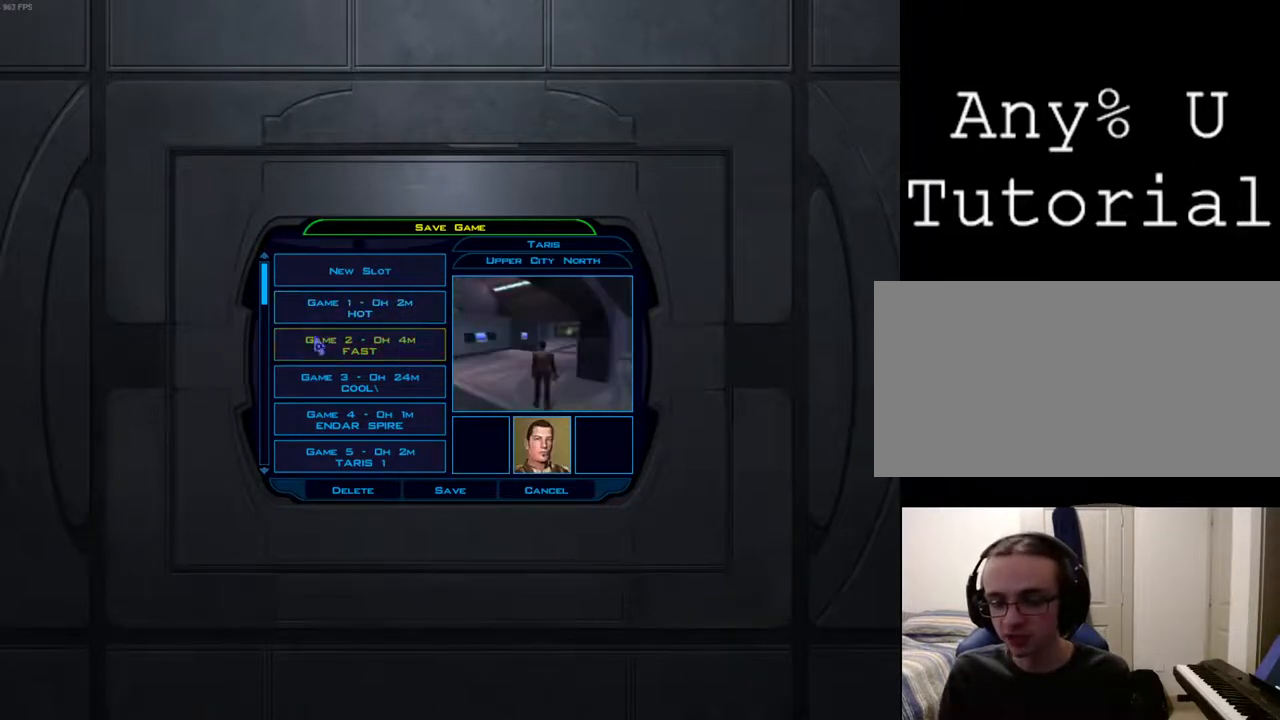
{"keys": [], "mouse": [], "events": []}
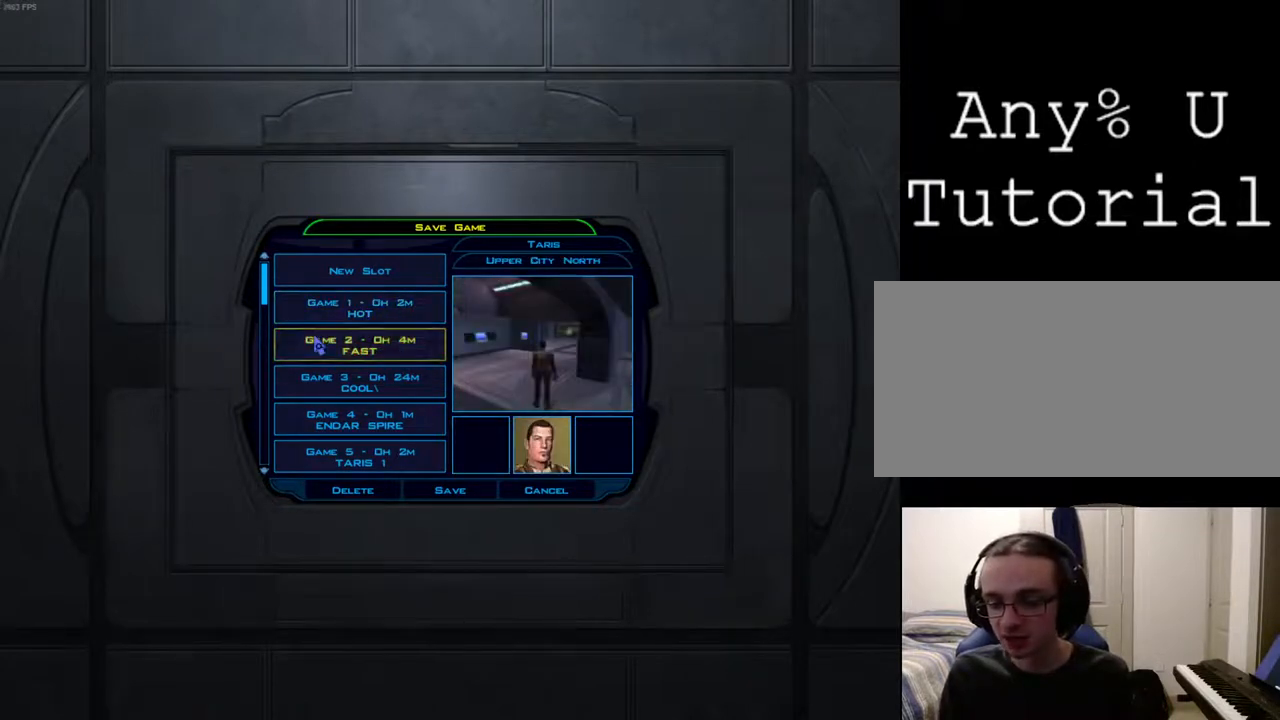
{"keys": [], "mouse": [], "events": []}
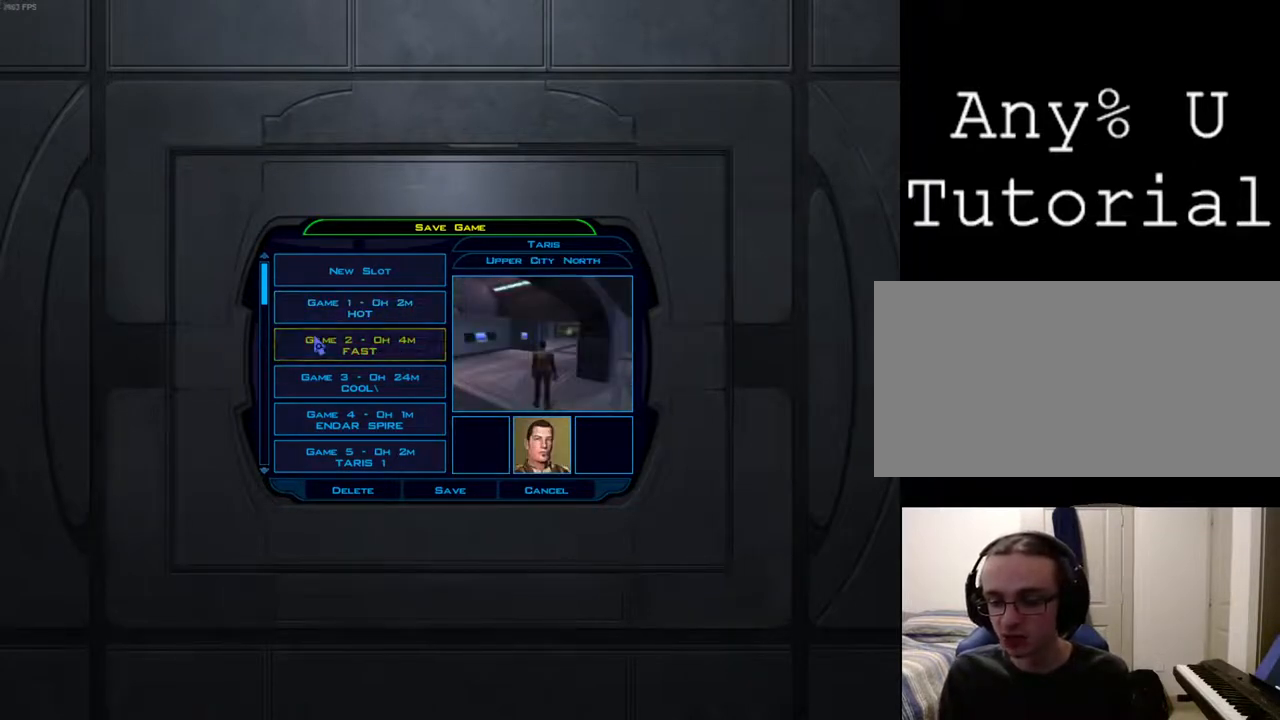
{"keys": [], "mouse": [], "events": []}
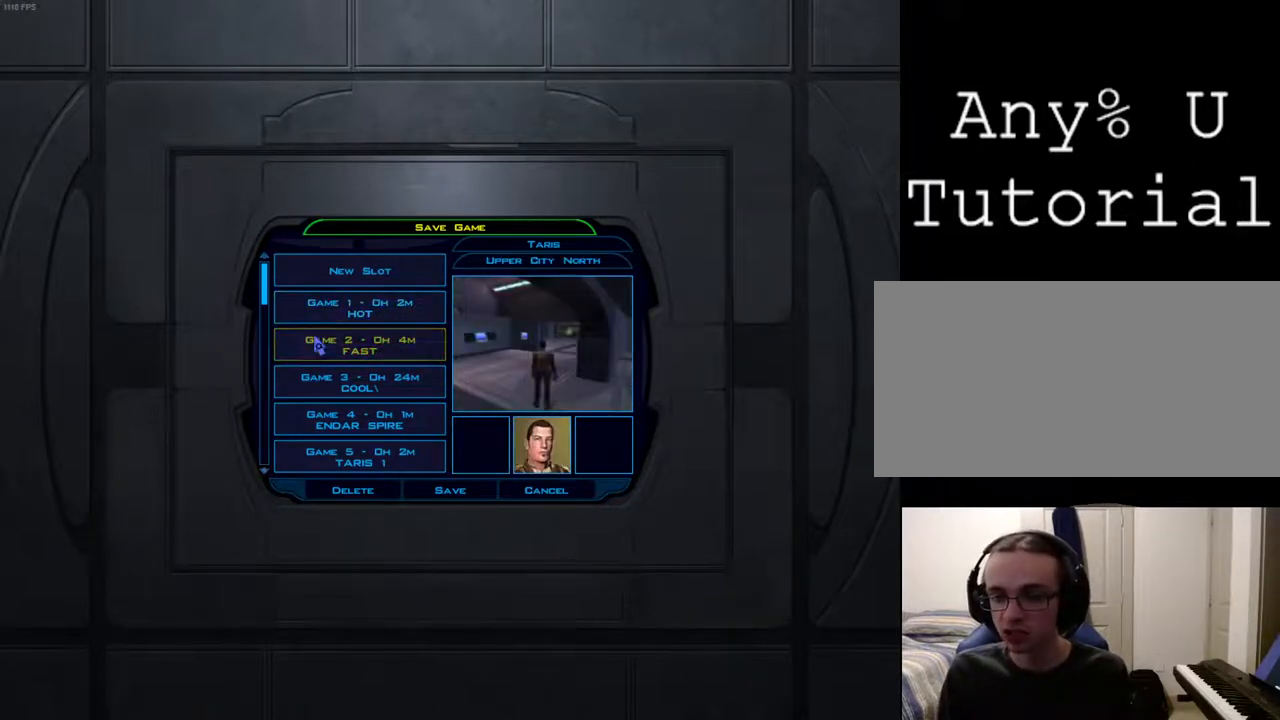
{"keys": [], "mouse": [], "events": []}
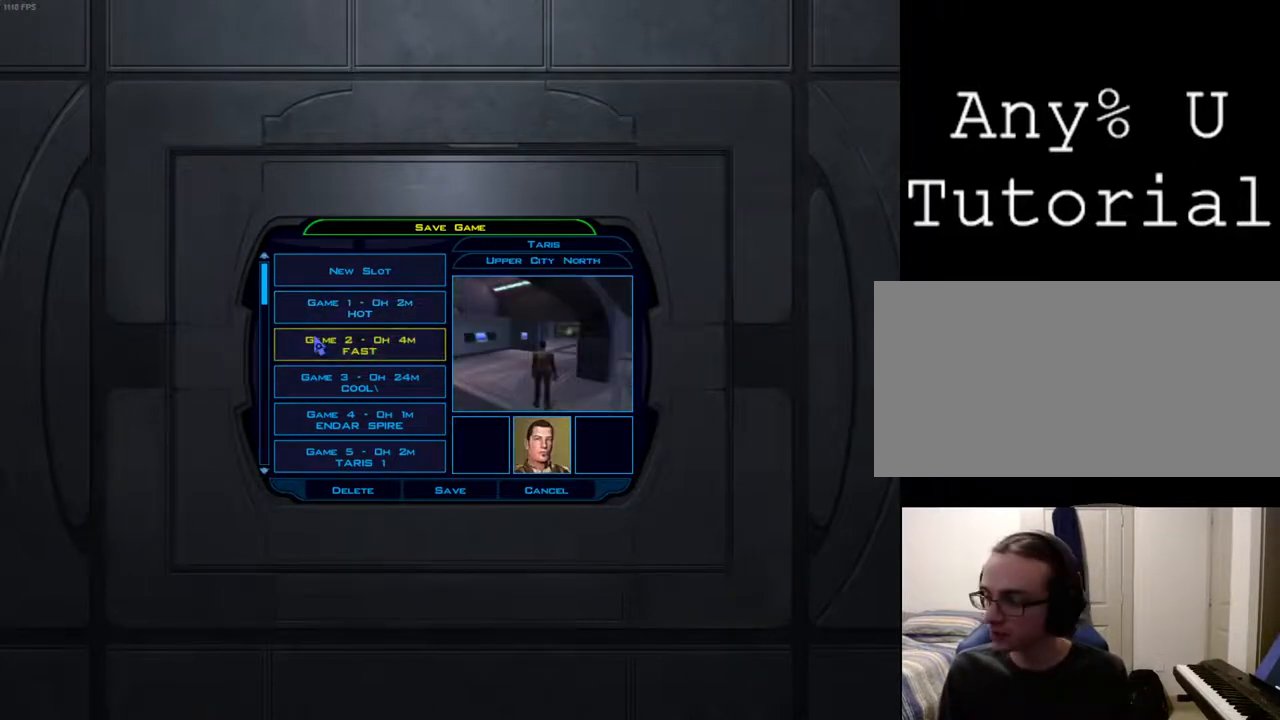
{"keys": [], "mouse": [], "events": []}
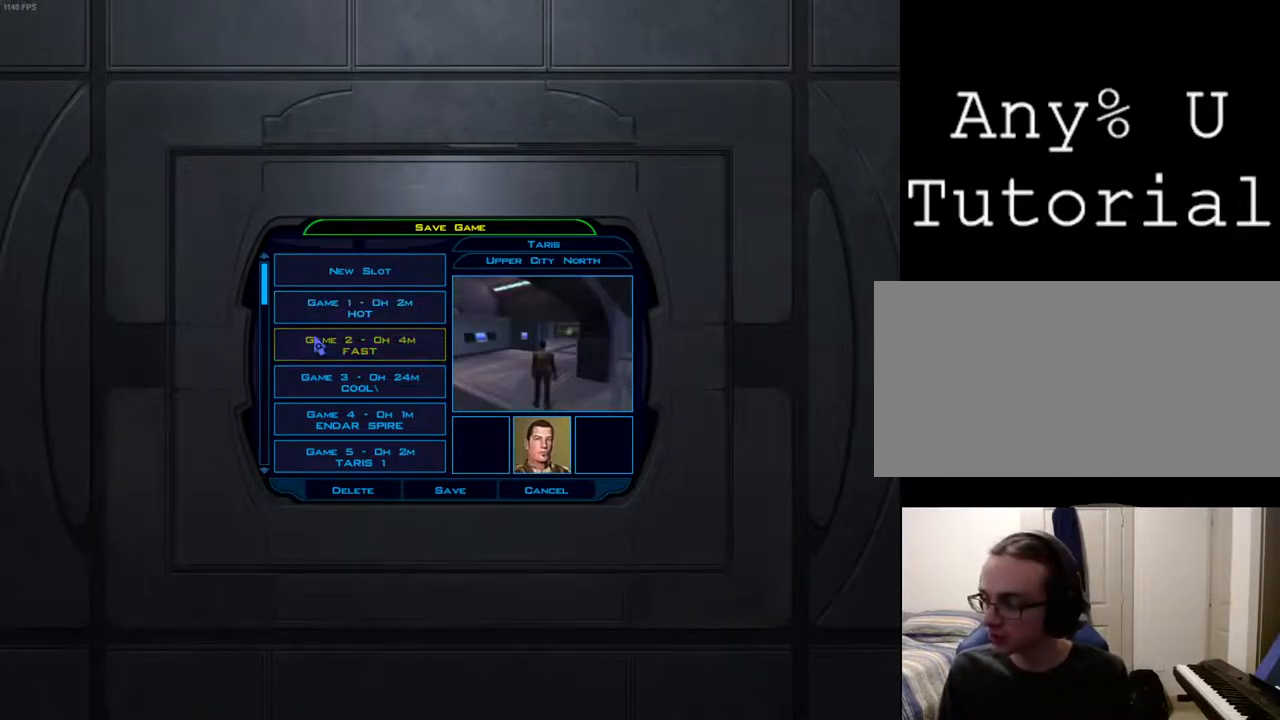
{"keys": [], "mouse": [], "events": []}
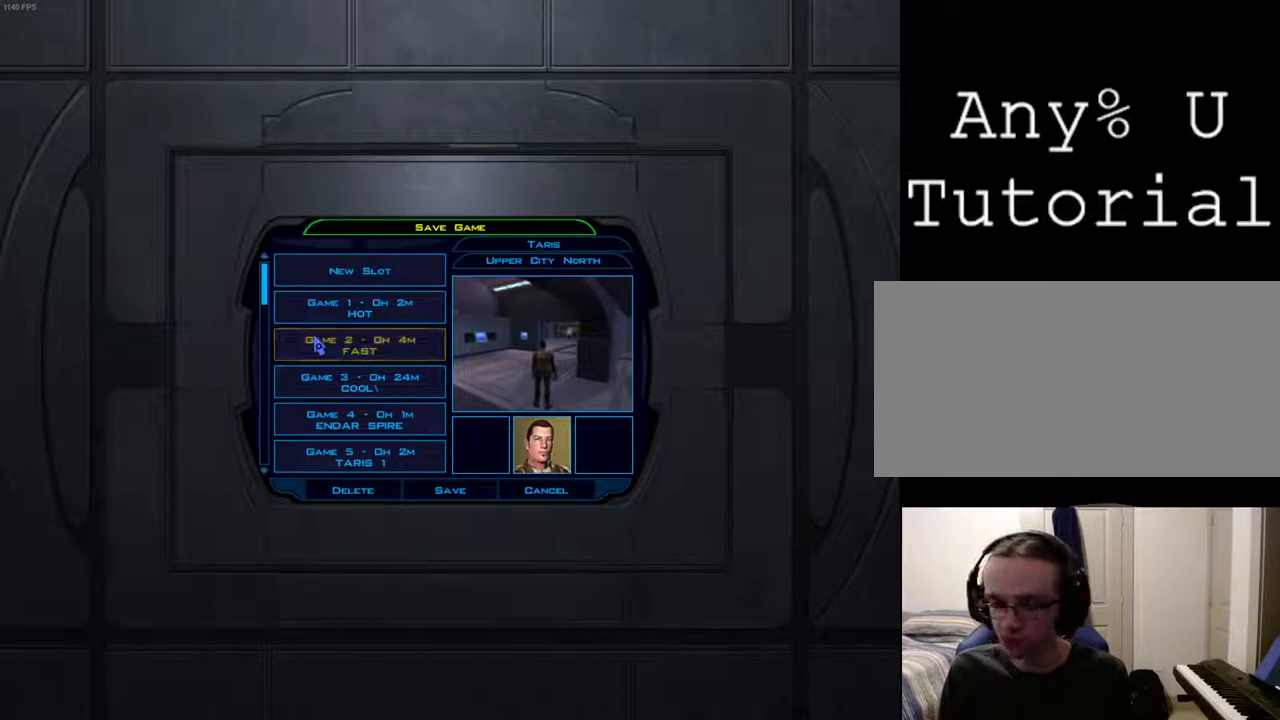
{"keys": [], "mouse": [], "events": []}
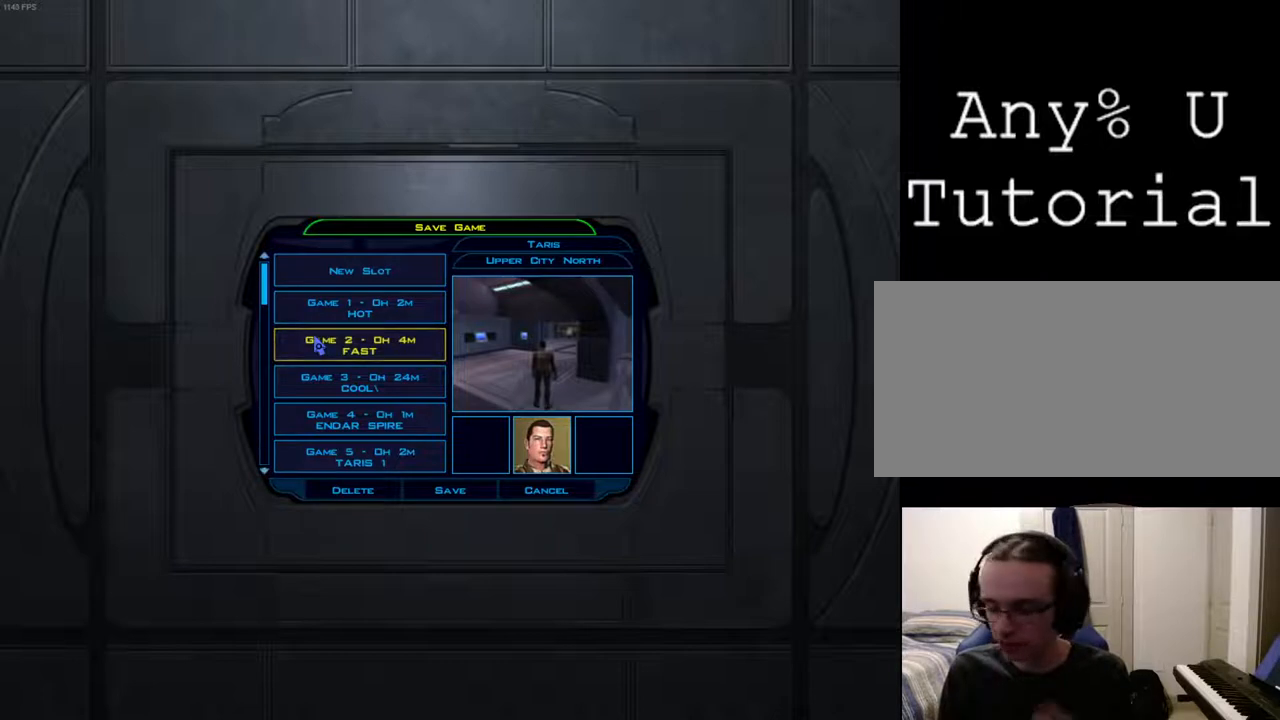
{"keys": [], "mouse": [], "events": []}
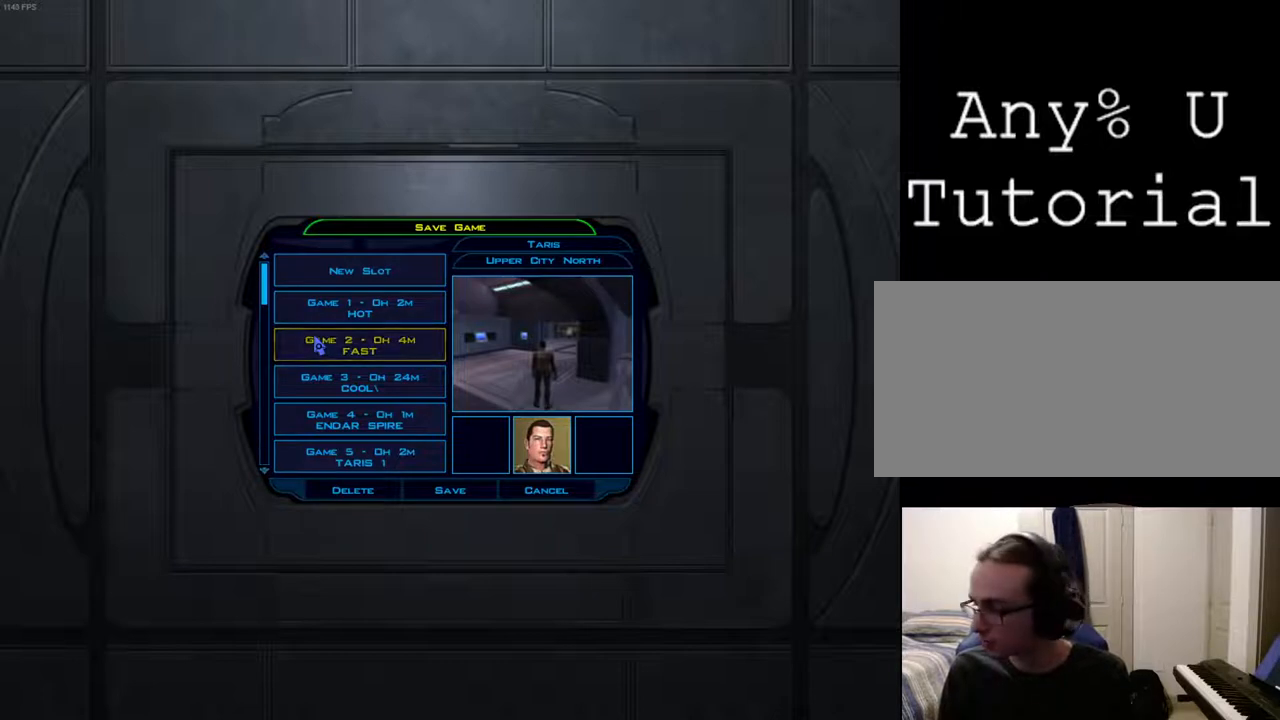
{"keys": [], "mouse": [], "events": []}
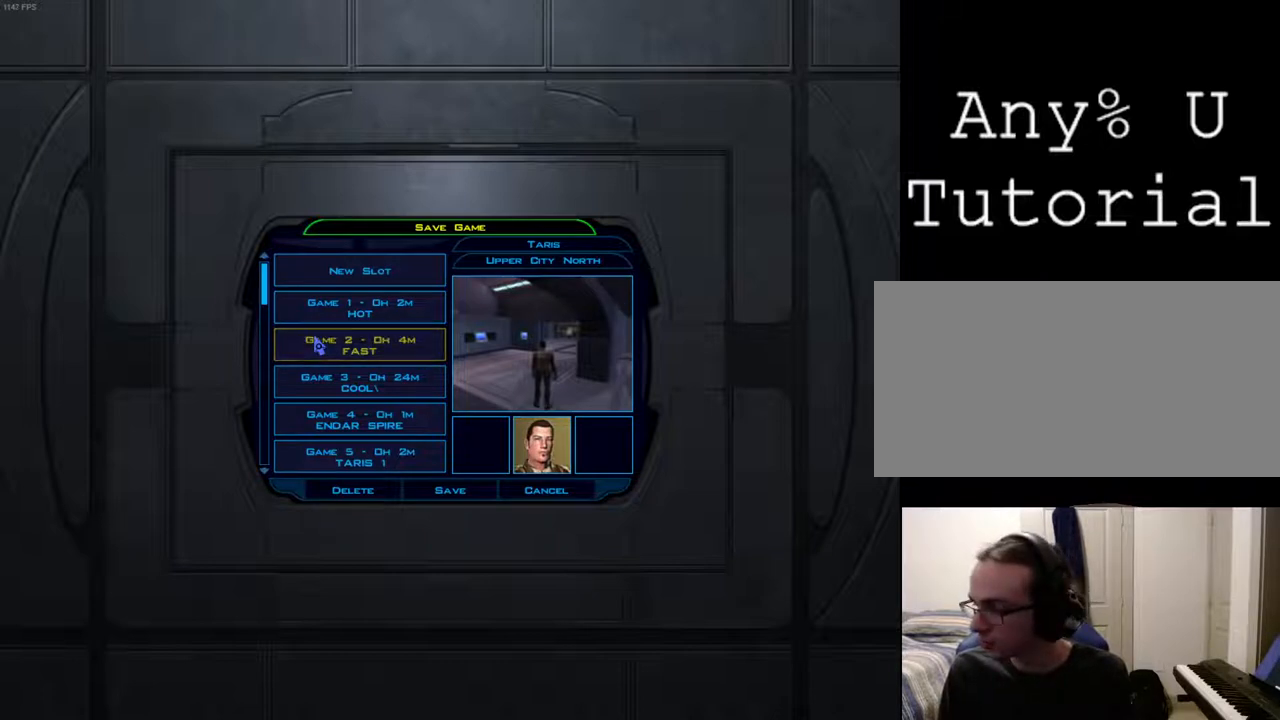
{"keys": [], "mouse": ["left"], "events": [[500, "mouse_left", "down"]]}
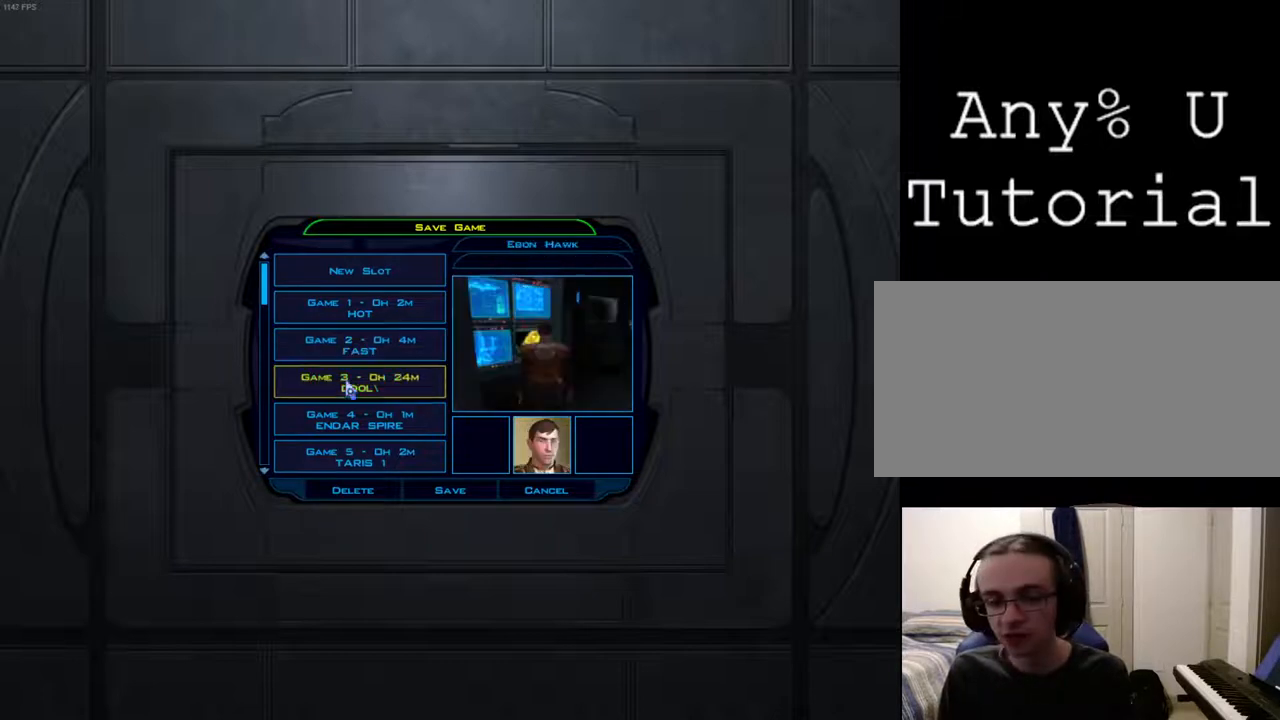
{"keys": [], "mouse": [], "events": [[33, "mouse_left", "up"]]}
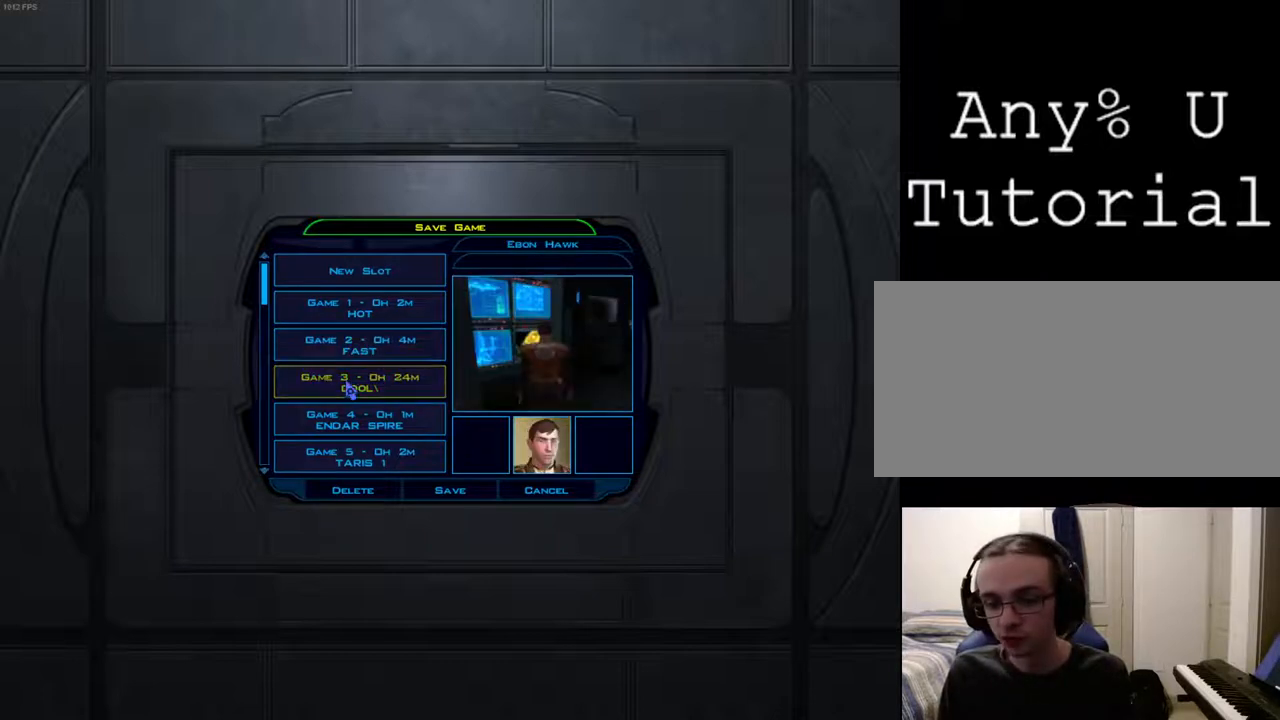
{"keys": [], "mouse": [], "events": []}
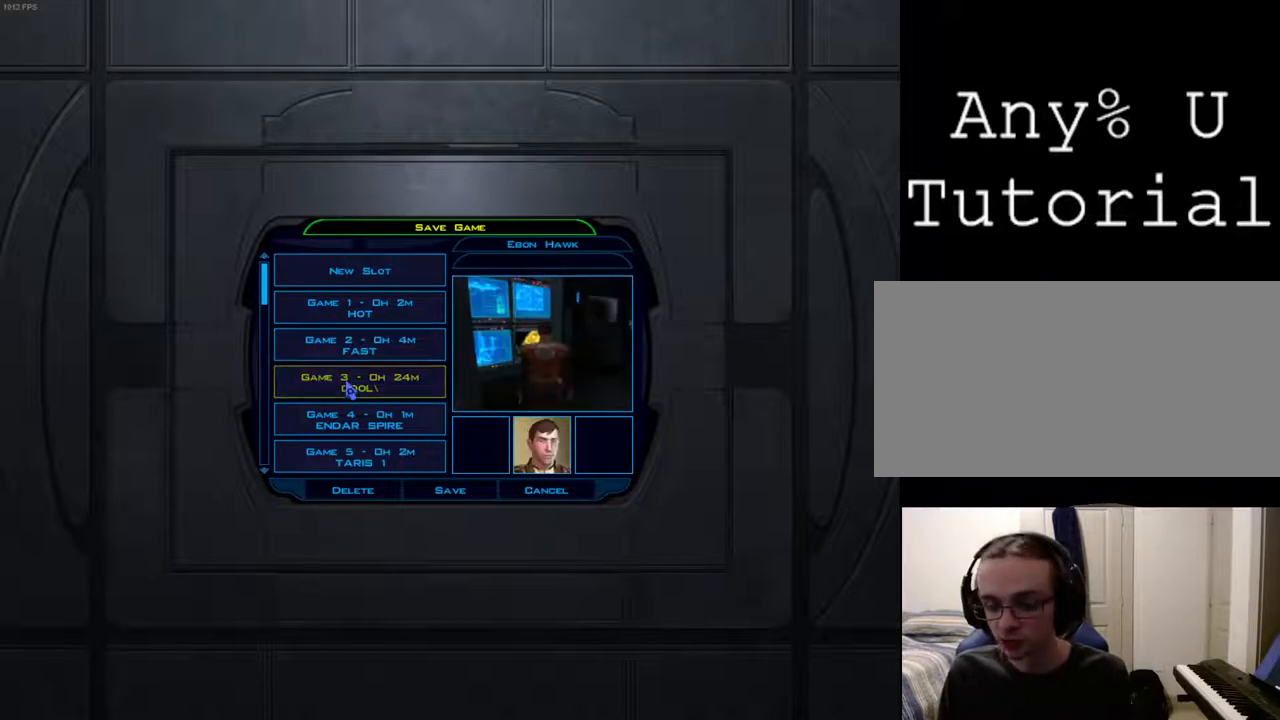
{"keys": [], "mouse": [], "events": []}
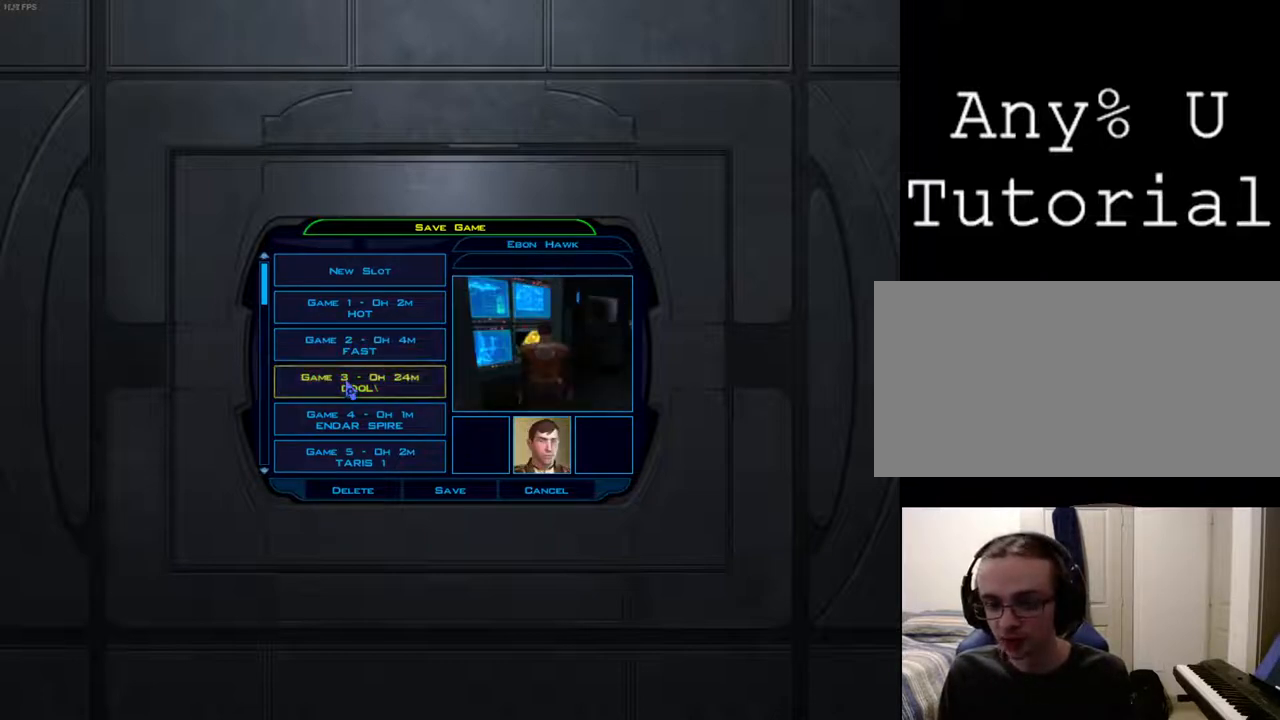
{"keys": [], "mouse": [], "events": []}
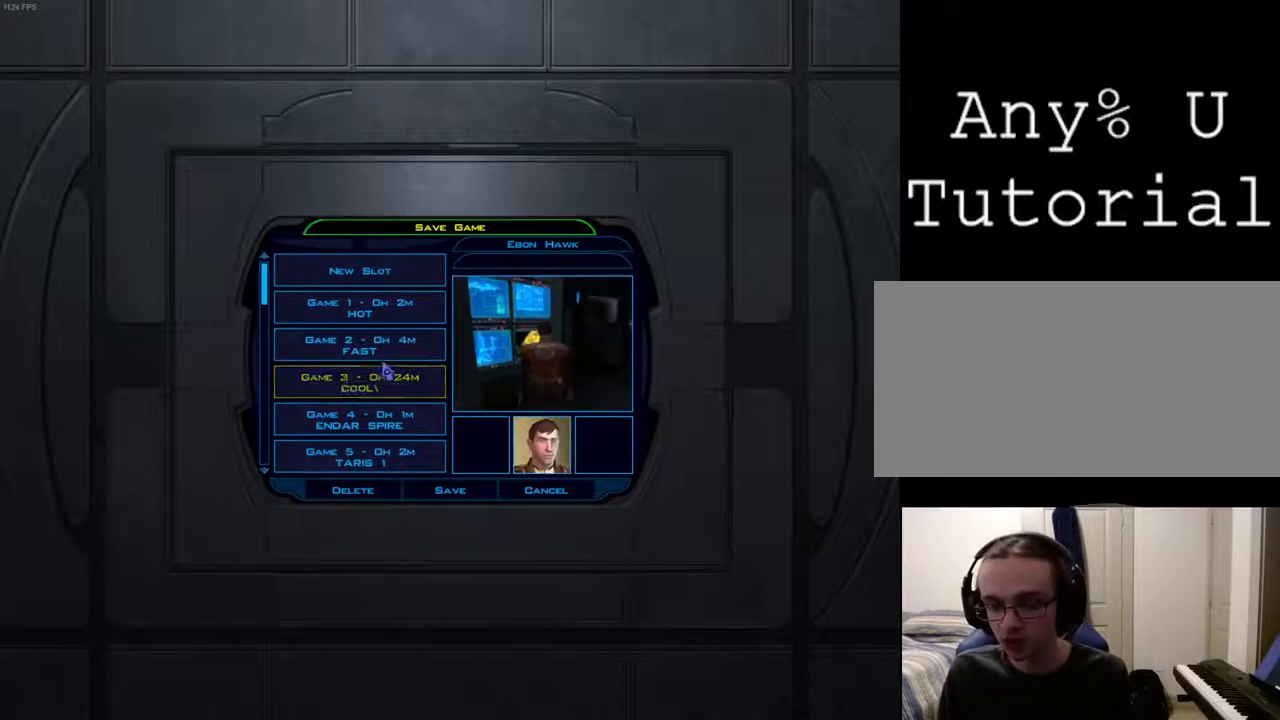
{"keys": [], "mouse": [], "events": [[333, "mouse_left", "down"], [400, "mouse_left", "up"]]}